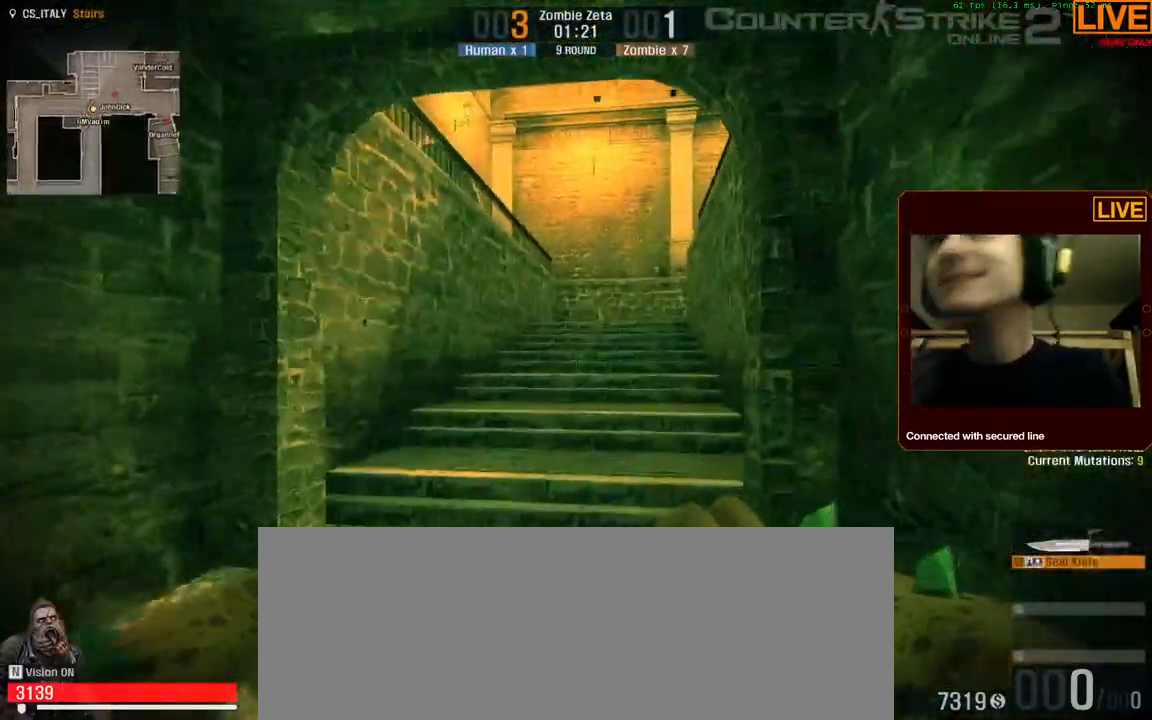
Gameplay with keyboard; each line is a JSON object with the keys held at the frame after it. "events" lists presses ("down") and releases ("up") of ".", "/", "0", "1", "2", "3", "4", "5", "6", "7", "8", "9", "a", "alt_l", "alt_r", "b", "backslash", "backspace", "c", "caps_lock", "comma", "ctrl_l", "ctrl_r", "d", "down", "e", "equals", "escape", "f", "f1", "f10", "f11", "f12", "f2", "f3", "f4", "f5", "f6", "f7", "f8", "f9", "g", "h", "i", "j", "k", "l", "lbracket", "left", "m", "minus", "n", "num0", "num1", "num2", "num3", "num4", "num5", "num6", "num7", "num8", "num9", "o", "p", "q", "quote", "r", "rbracket", "return", "right", "s", "semicolon", "shift_l", "shift_r", "space", "super", "t", "tab", "tilde", "u", "up", "v", "w", "x", "y" and "z" between this image and that frame as [ms after this image, input, new state], when the widget could be followed in between. No other keys are recorded. Mouse input is not recorded.
{"keys": ["a", "w"], "events": [[334, "a", "down"]]}
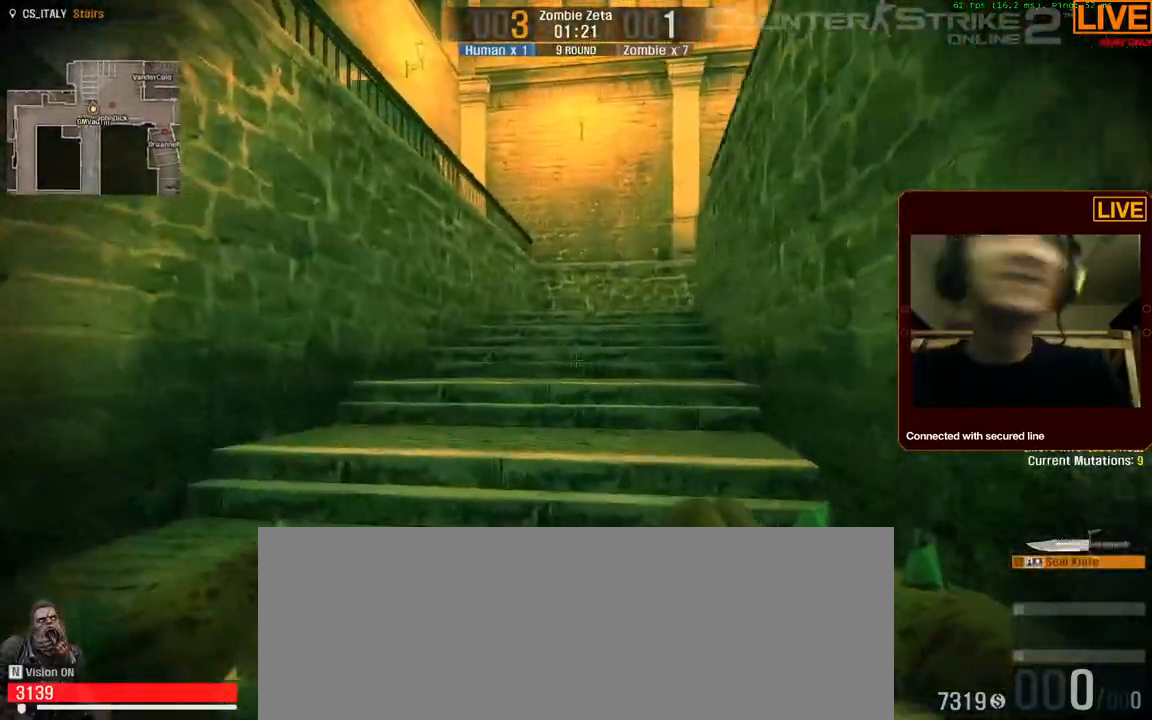
{"keys": ["a", "w"], "events": [[67, "a", "up"], [450, "a", "down"]]}
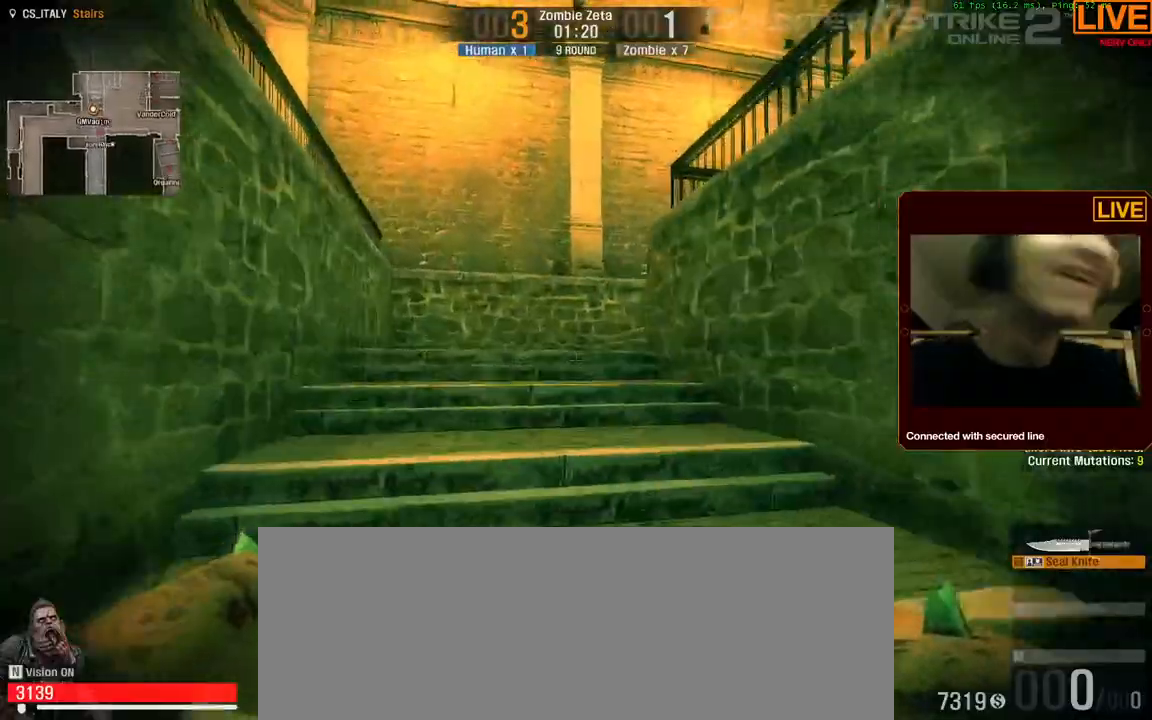
{"keys": ["w"], "events": [[317, "a", "up"]]}
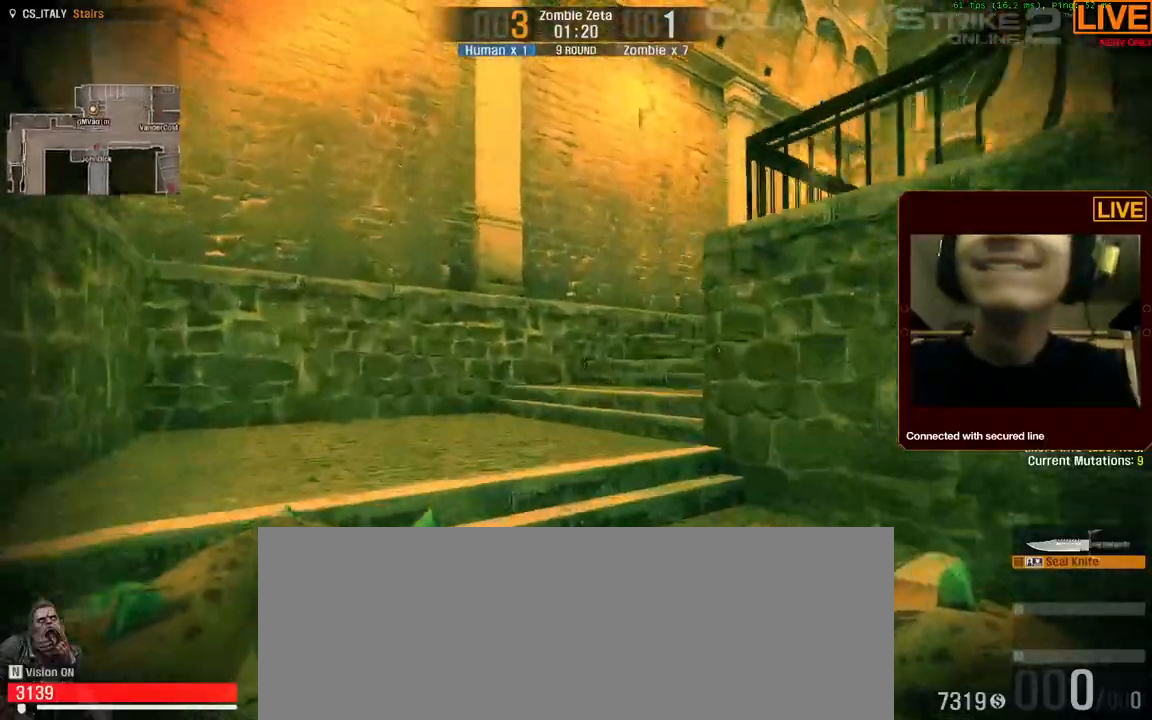
{"keys": ["a", "w"], "events": [[50, "a", "down"]]}
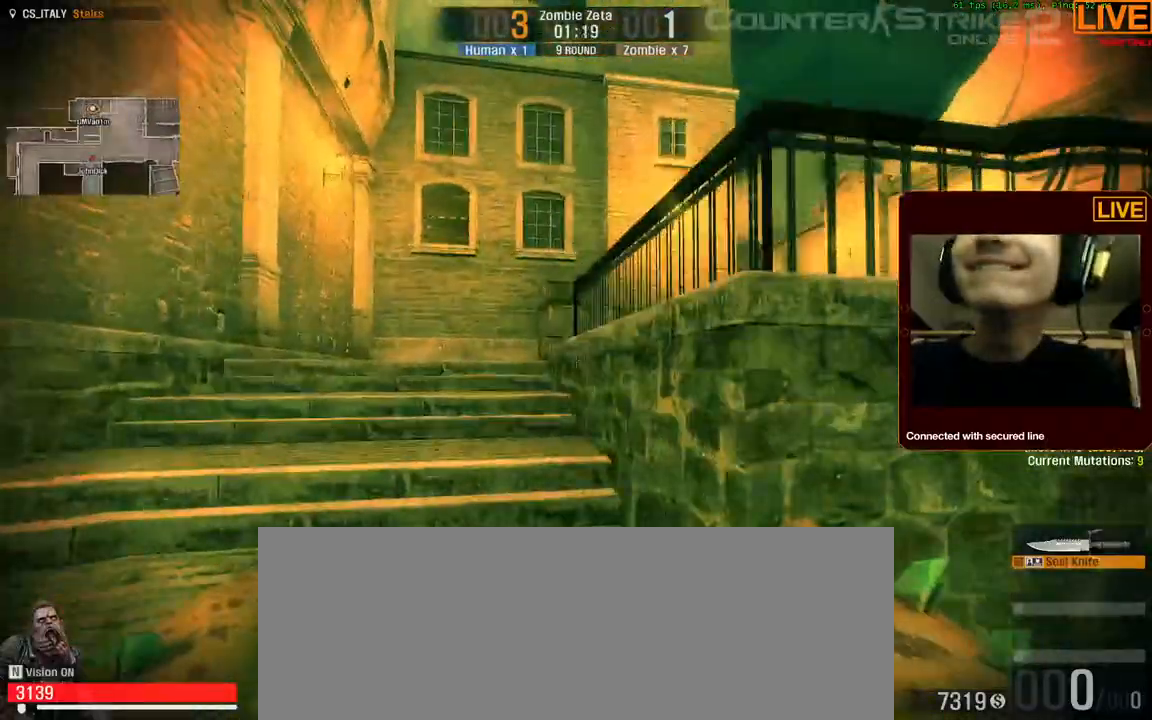
{"keys": ["a", "w"]}